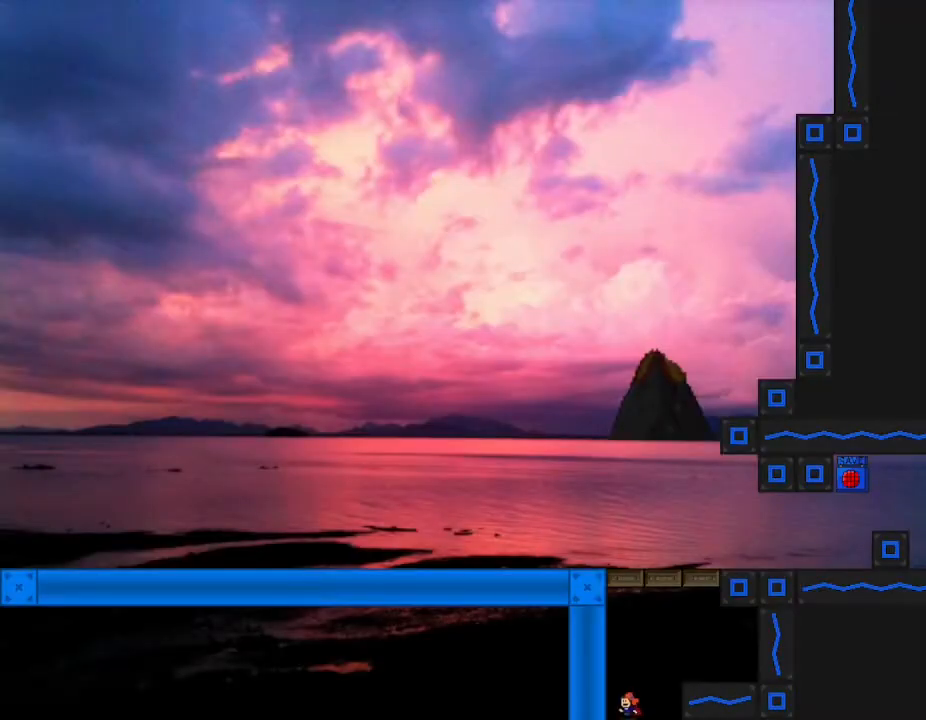
Gameplay with keyboard; each line is a JSON object with the keys held at the frame after it. "events" lists presses ("down") and releases ("up") of "down", "left", "r", "right", "up" and "z" between this image and that frame as [ms after this image, input, new state], when the widget could be followed in between. No other keys are recorded. Mouse input is not recorded. Not read: other_keys.
{"keys": [], "events": [[50, "right", "down"], [500, "right", "up"]]}
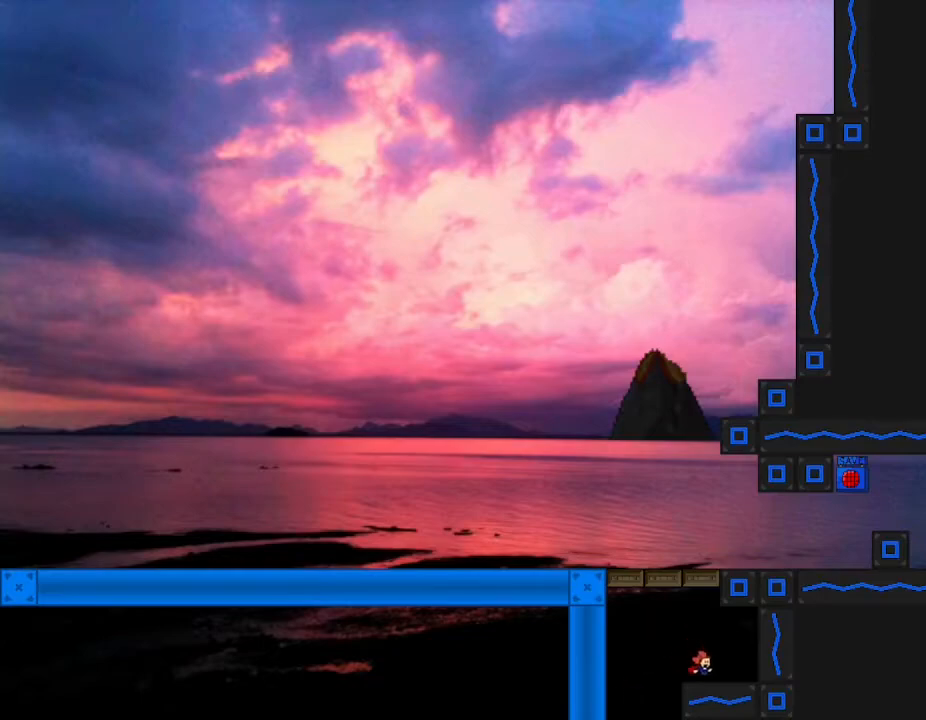
{"keys": ["right"], "events": [[317, "right", "down"]]}
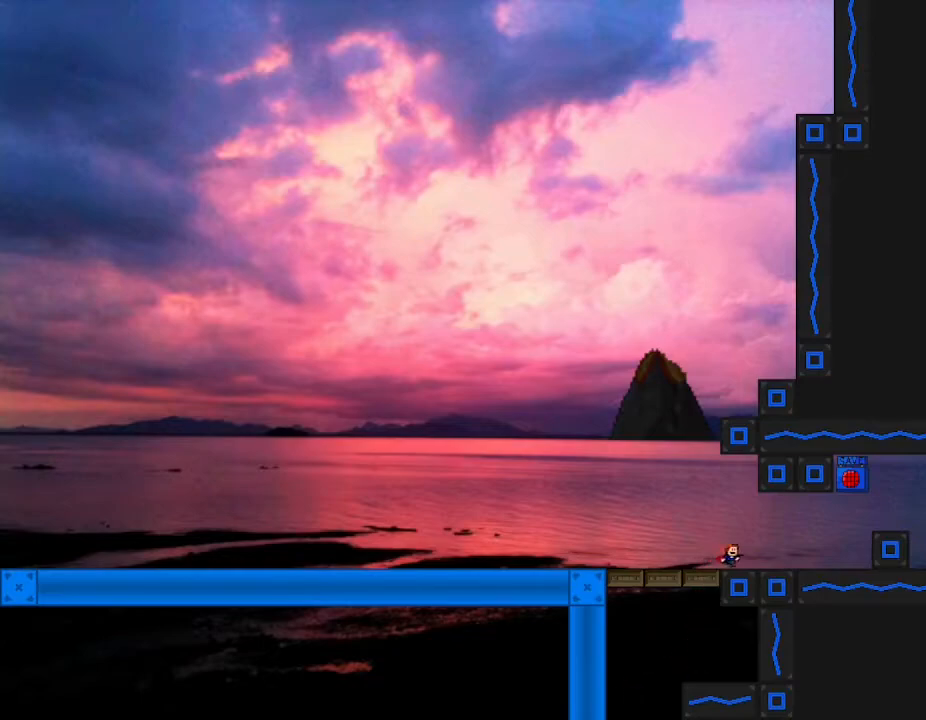
{"keys": ["right"], "events": []}
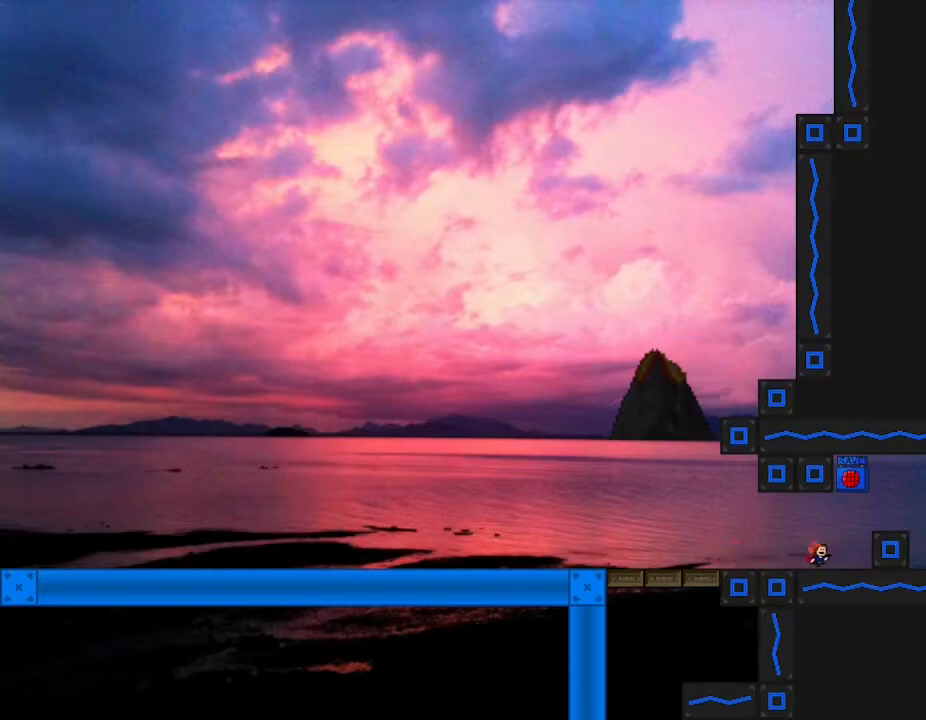
{"keys": ["left"], "events": [[450, "left", "down"], [467, "right", "up"]]}
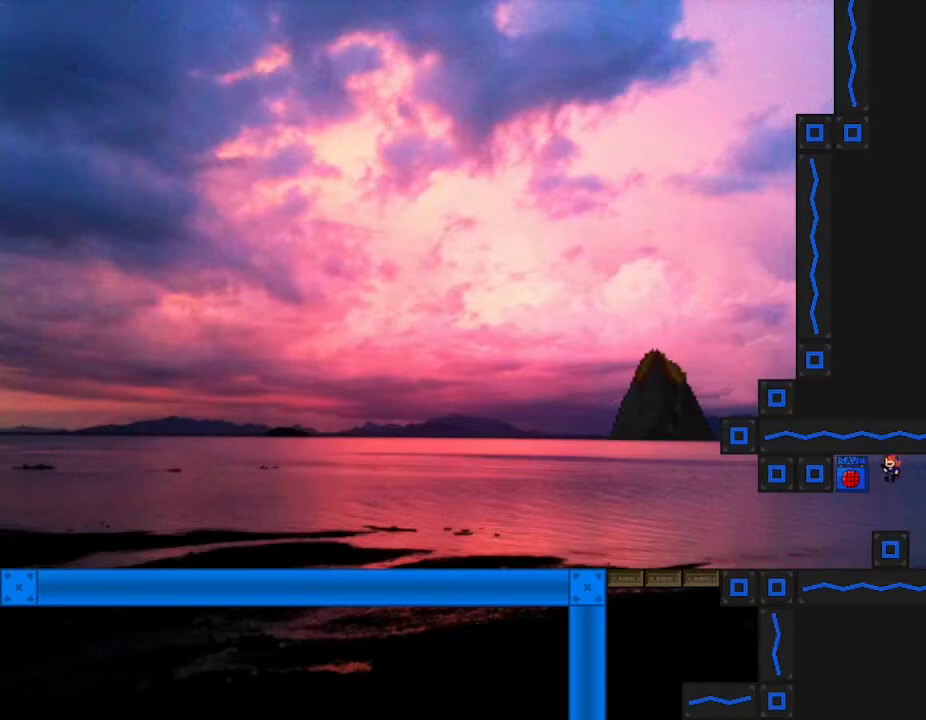
{"keys": ["right"], "events": [[17, "left", "up"], [17, "z", "down"], [150, "z", "up"], [433, "right", "down"]]}
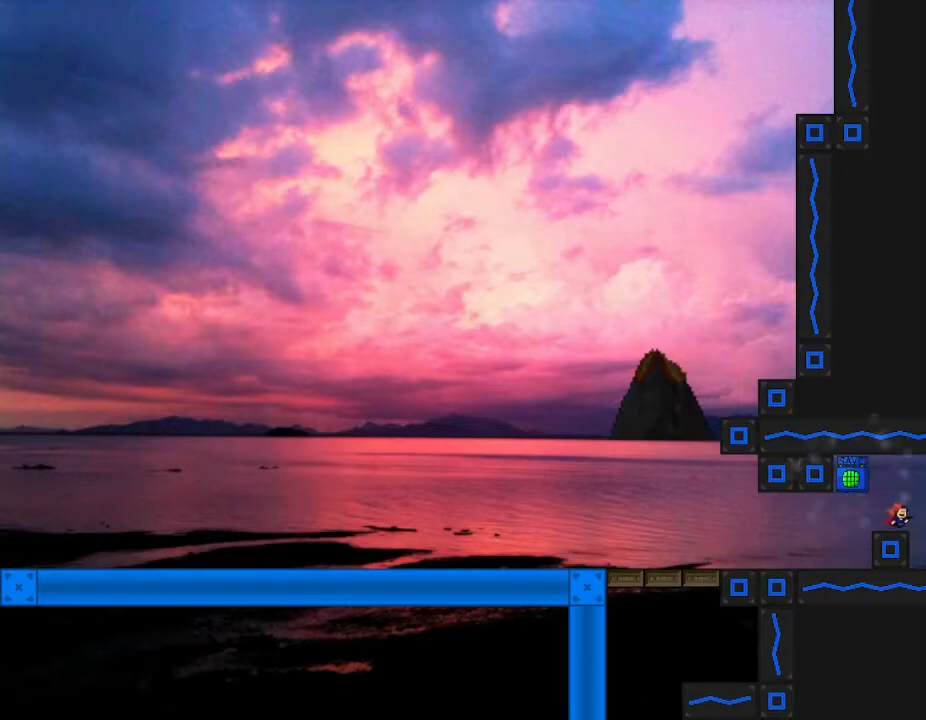
{"keys": ["right"], "events": []}
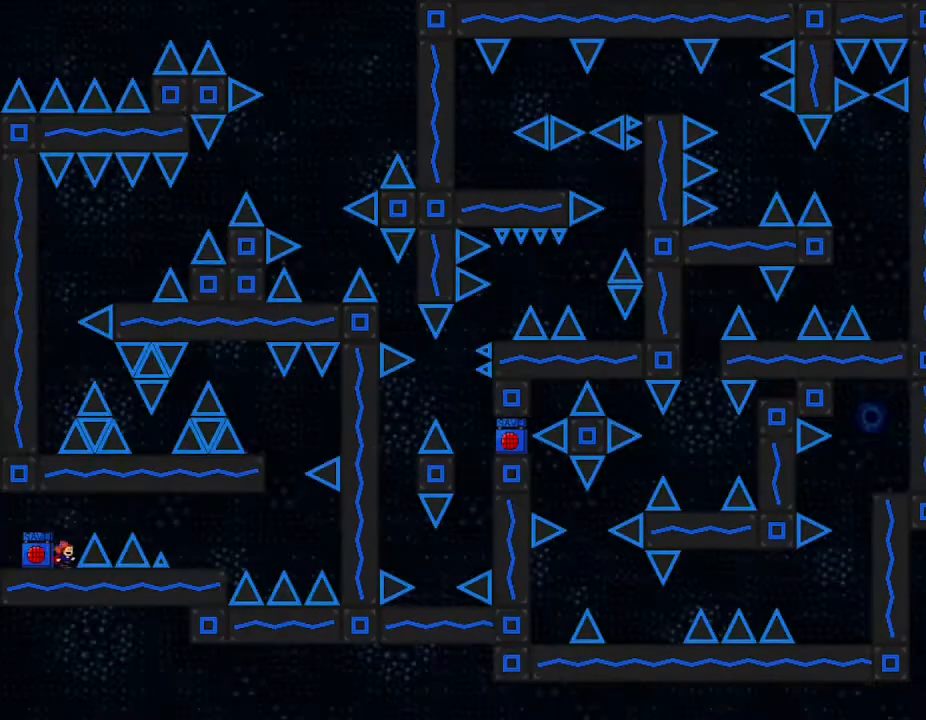
{"keys": [], "events": [[133, "right", "up"]]}
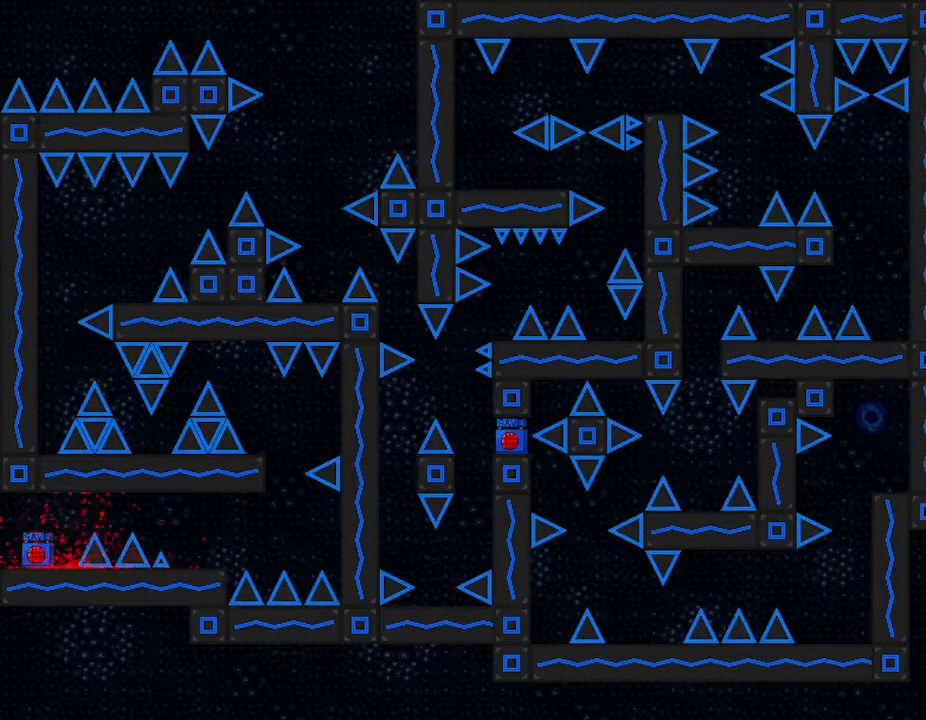
{"keys": [], "events": [[183, "r", "down"], [267, "r", "up"]]}
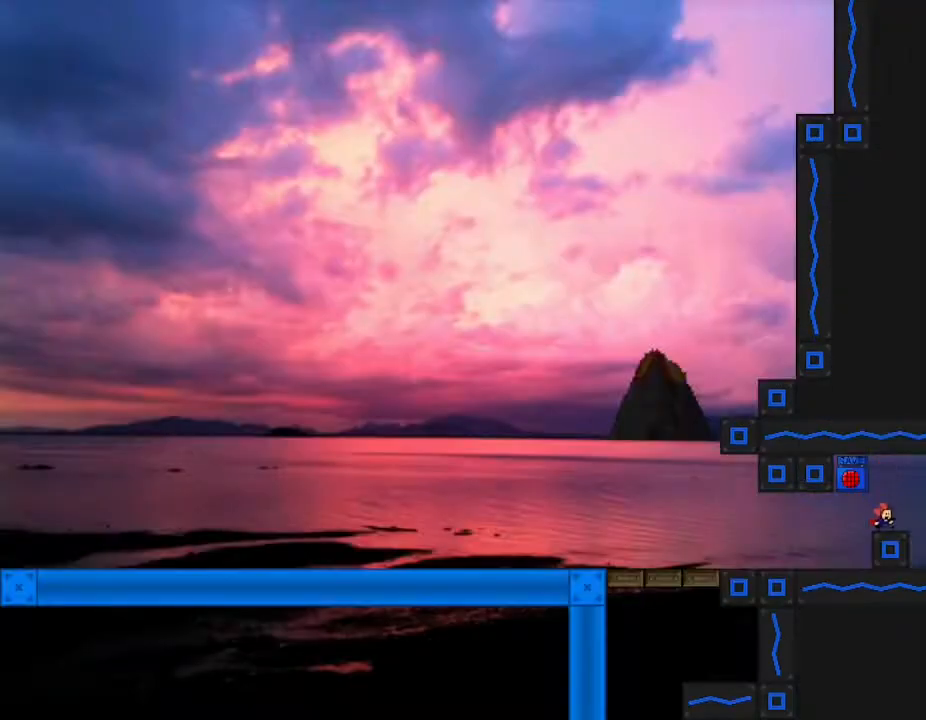
{"keys": ["right"], "events": [[133, "right", "down"]]}
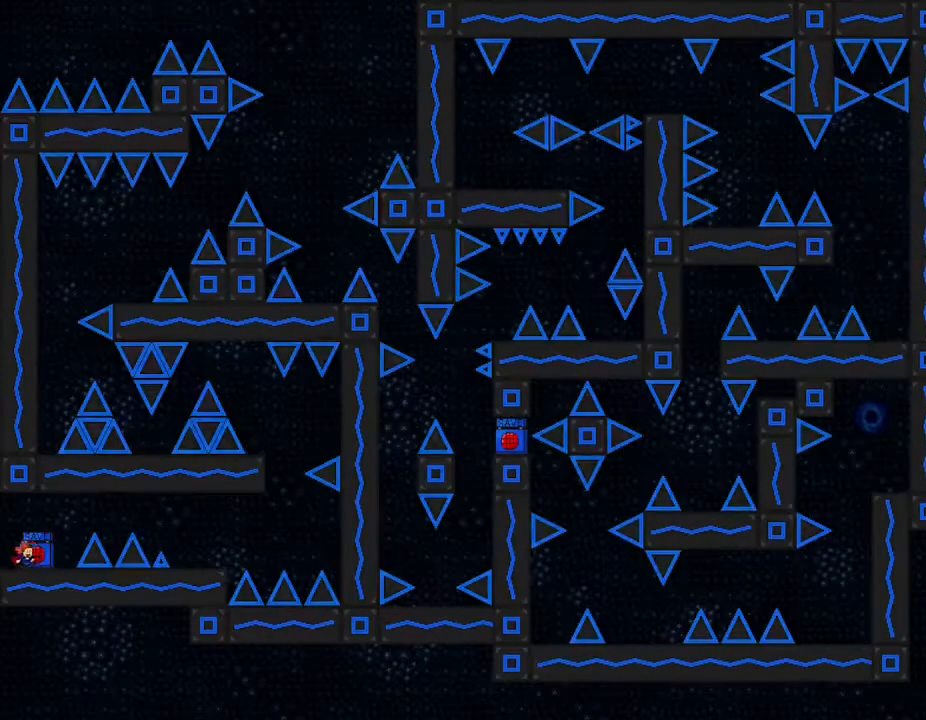
{"keys": ["z"], "events": [[33, "right", "up"], [250, "right", "down"], [367, "left", "down"], [383, "right", "up"], [433, "left", "up"], [467, "z", "down"]]}
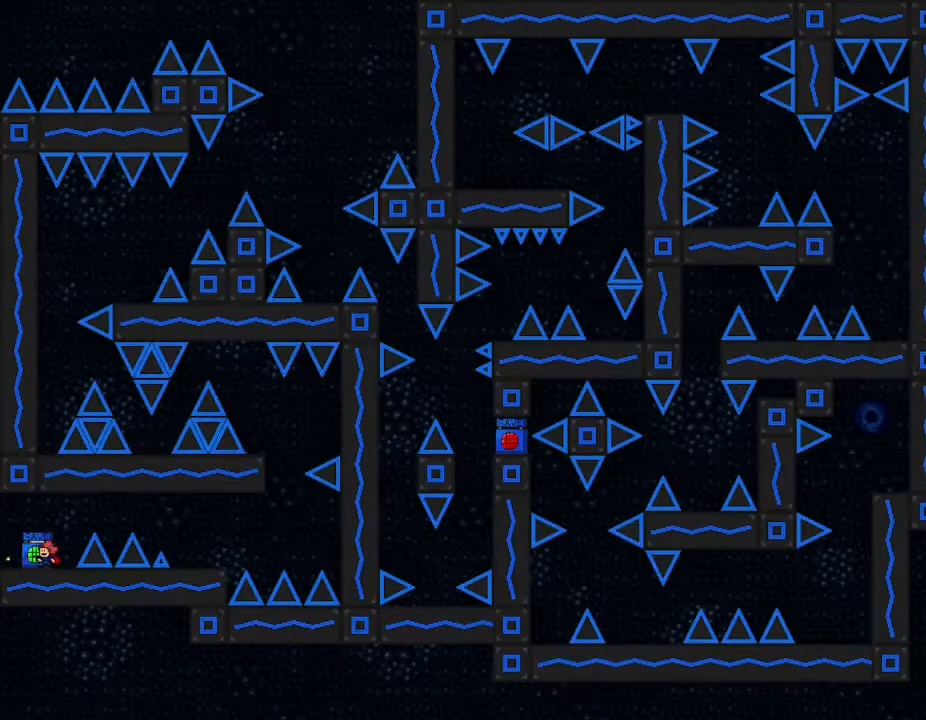
{"keys": ["right"], "events": [[100, "z", "up"], [233, "right", "down"], [317, "right", "up"], [450, "right", "down"]]}
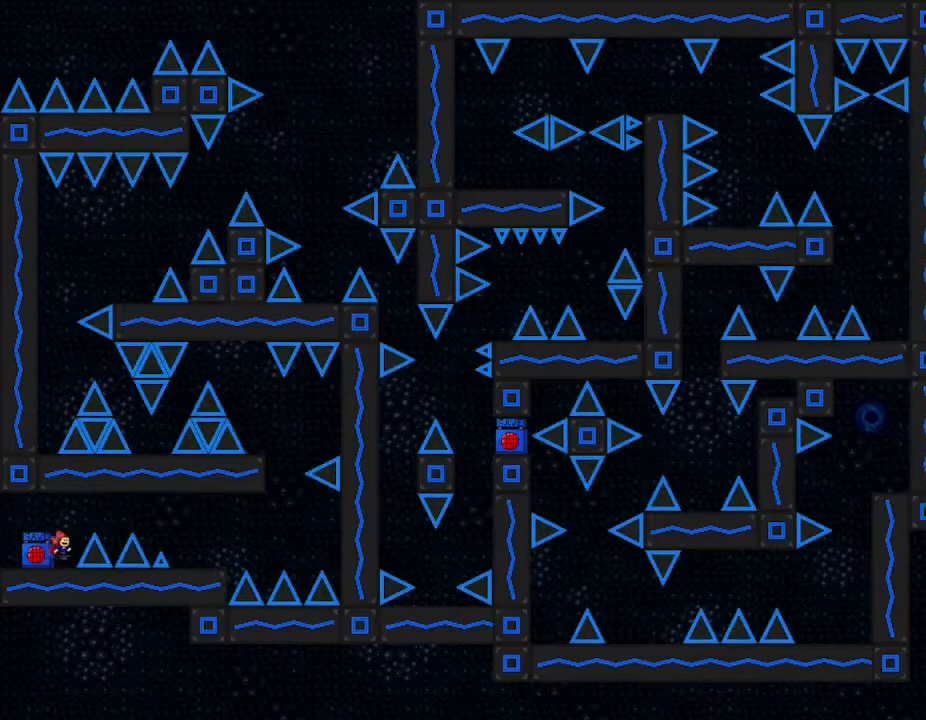
{"keys": ["right"], "events": [[317, "right", "up"], [400, "right", "down"]]}
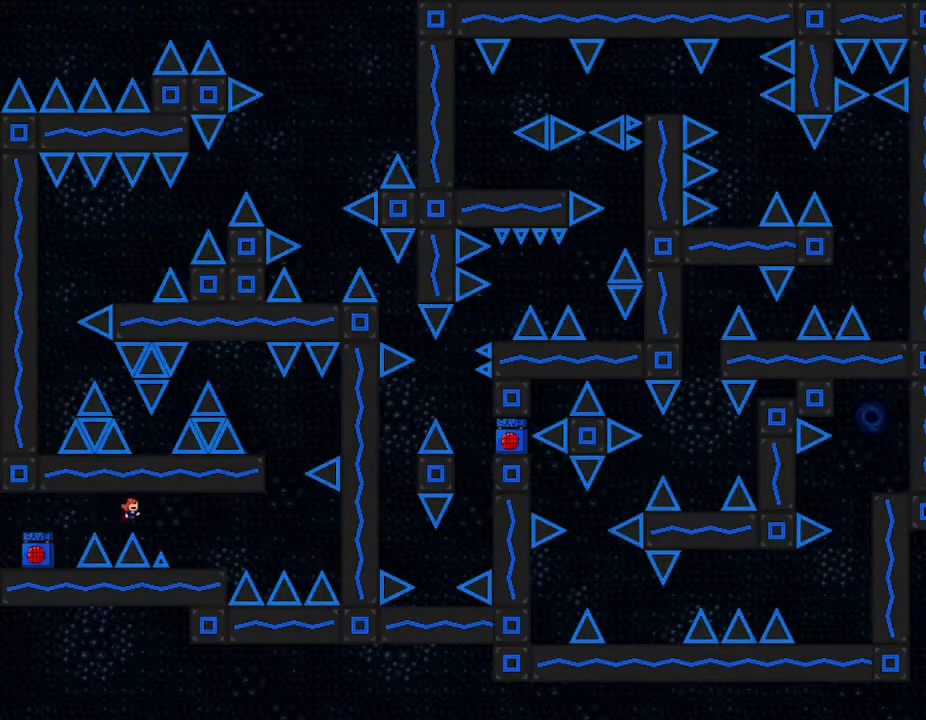
{"keys": ["right"], "events": []}
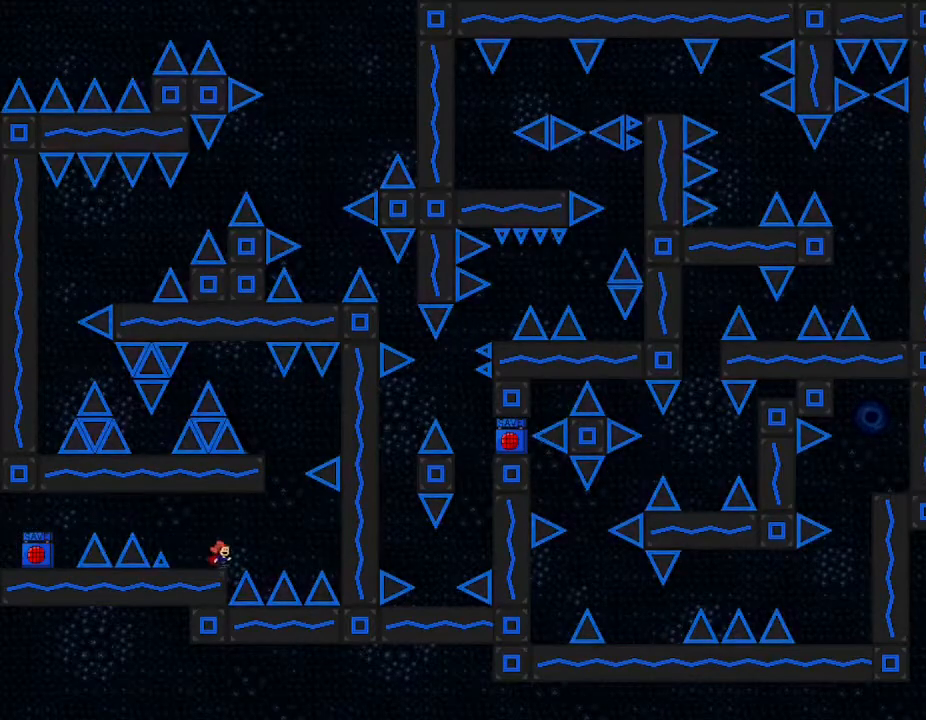
{"keys": ["right"], "events": [[17, "right", "up"], [233, "right", "down"]]}
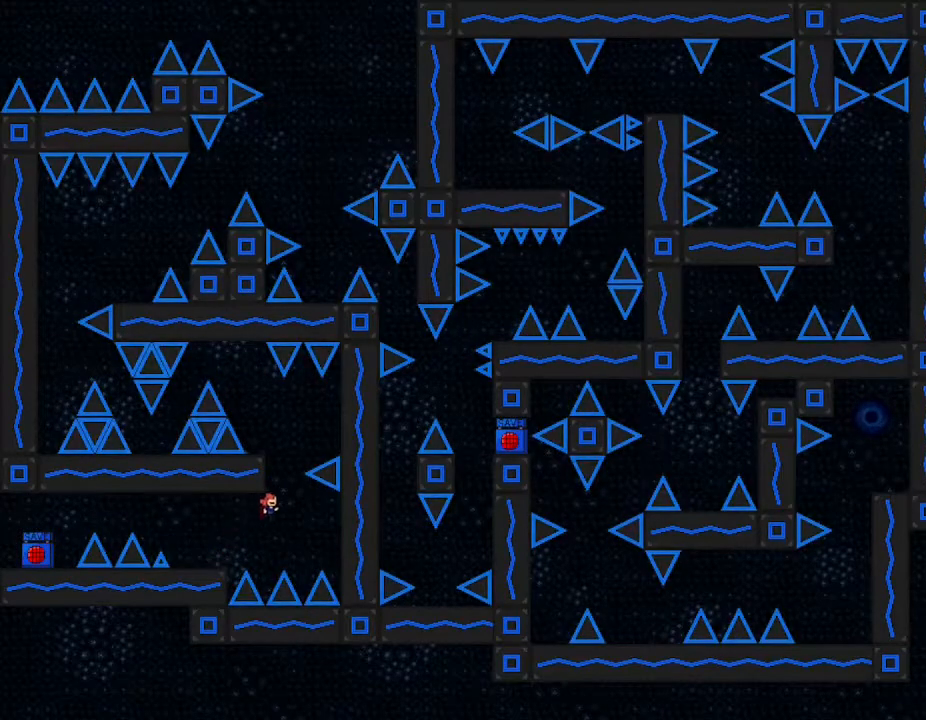
{"keys": [], "events": [[83, "right", "up"], [233, "left", "down"], [367, "left", "up"]]}
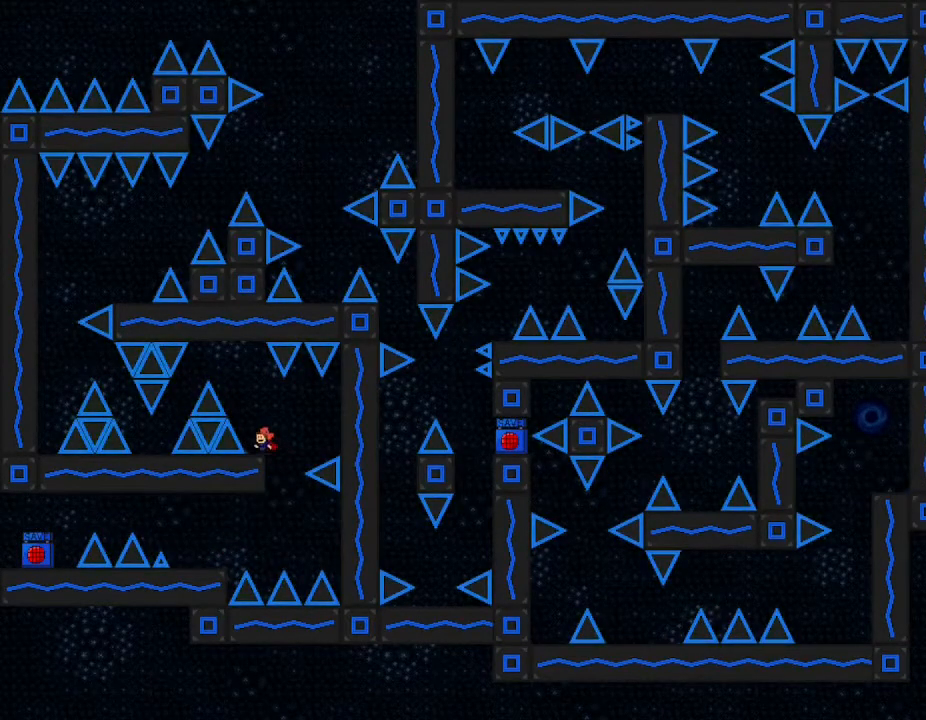
{"keys": ["left"], "events": [[33, "left", "down"], [400, "left", "up"], [500, "left", "down"]]}
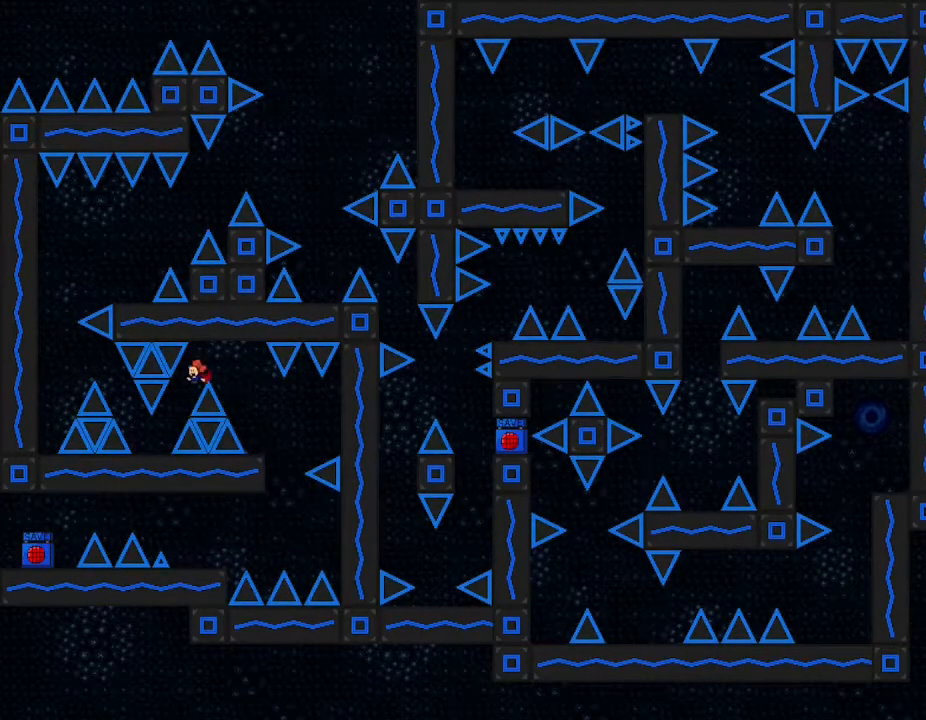
{"keys": ["left"], "events": [[250, "left", "up"], [500, "left", "down"]]}
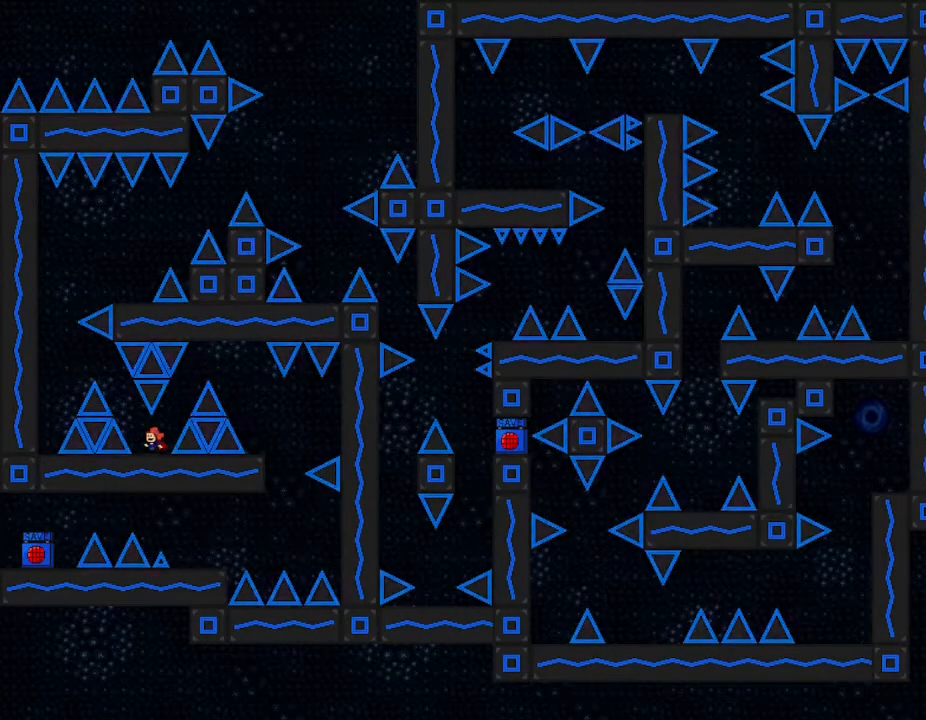
{"keys": ["left"], "events": [[50, "left", "up"], [267, "left", "down"]]}